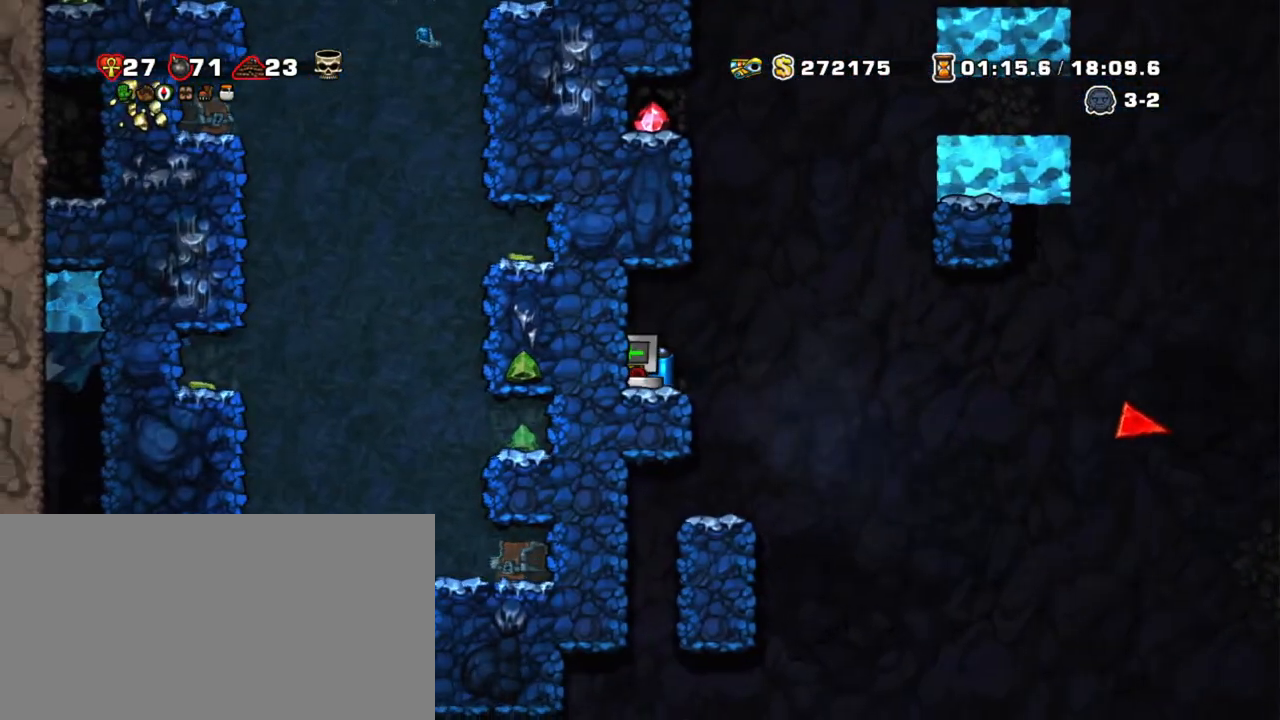
Gameplay with keyboard; each line is a JSON object with the keys held at the frame after it. "events" lists presses ("down") and releases ("up") of "a", "down", "escape", "left", "right", "s", "shift", "space", "tab", "up", "x" and "z" between this image and that frame as [ms after this image, input, new state], when the widget could be followed in between. No other keys are recorded. Mouse input is not recorded.
{"keys": ["right", "shift"], "events": [[417, "right", "down"], [500, "left", "up"]]}
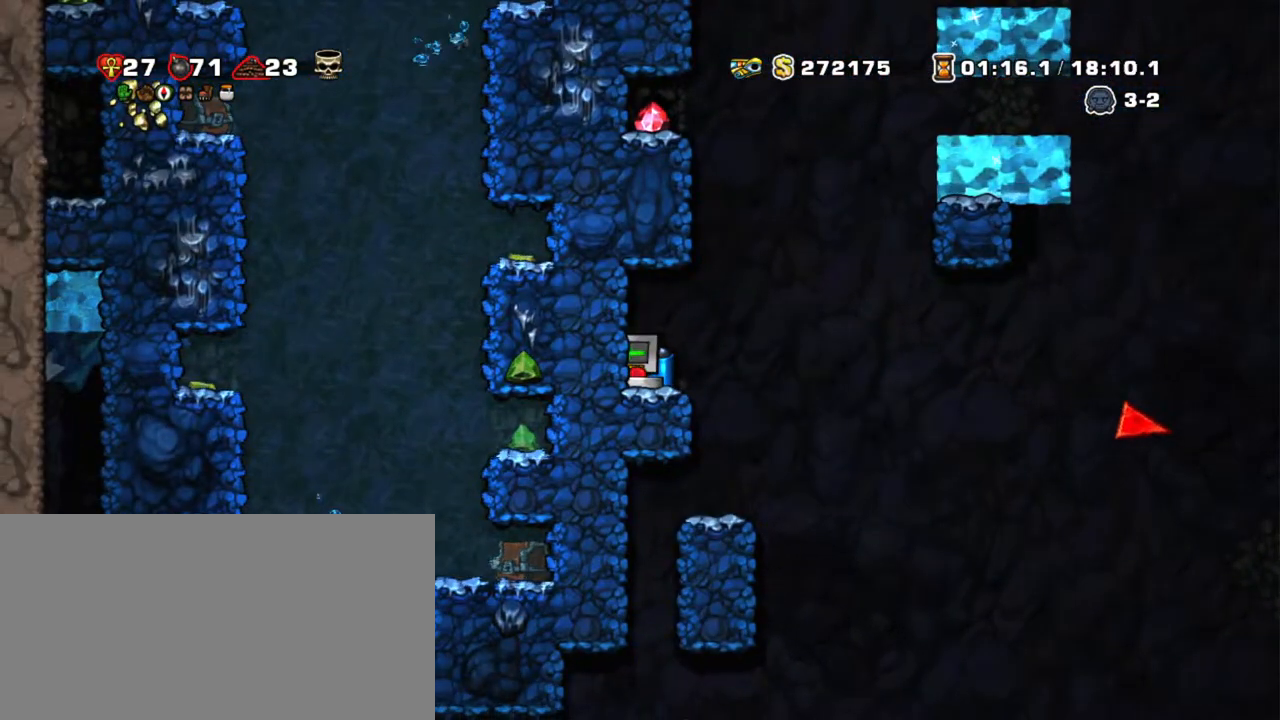
{"keys": ["right", "shift"], "events": []}
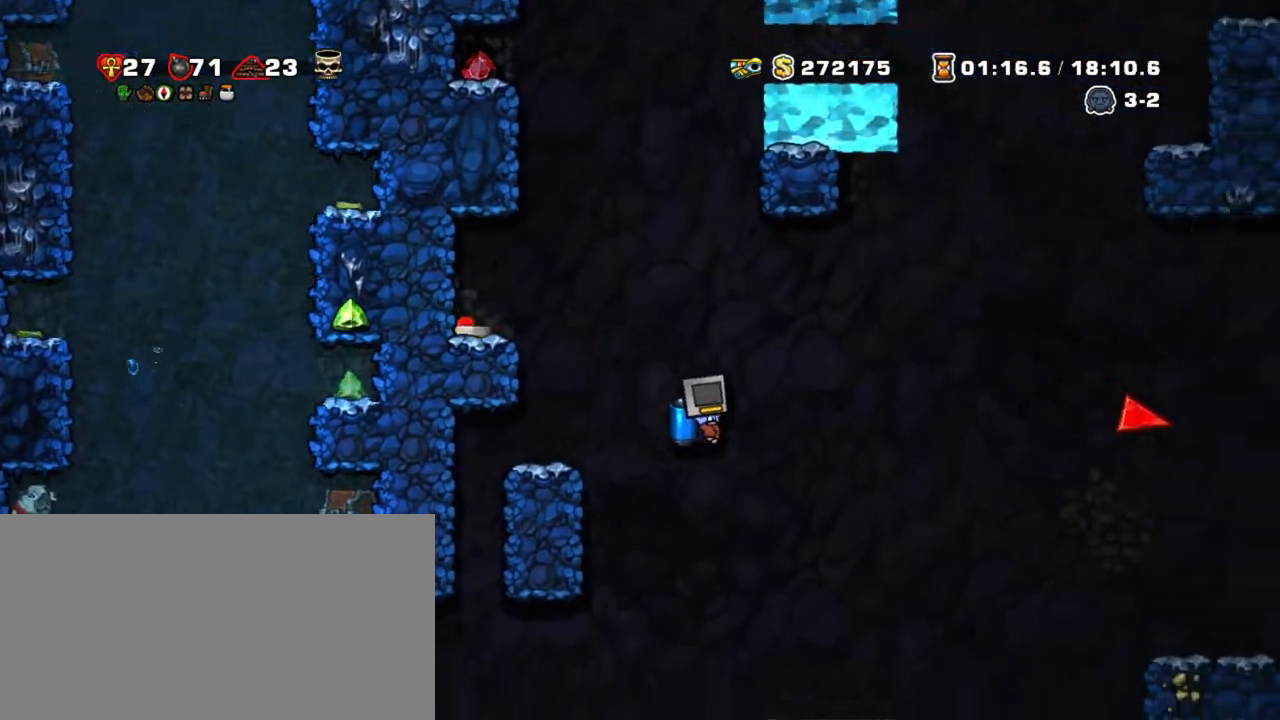
{"keys": ["left", "shift", "z"], "events": [[17, "left", "down"], [67, "right", "up"], [67, "z", "down"], [117, "left", "up"], [167, "z", "up"], [433, "left", "down"], [483, "z", "down"]]}
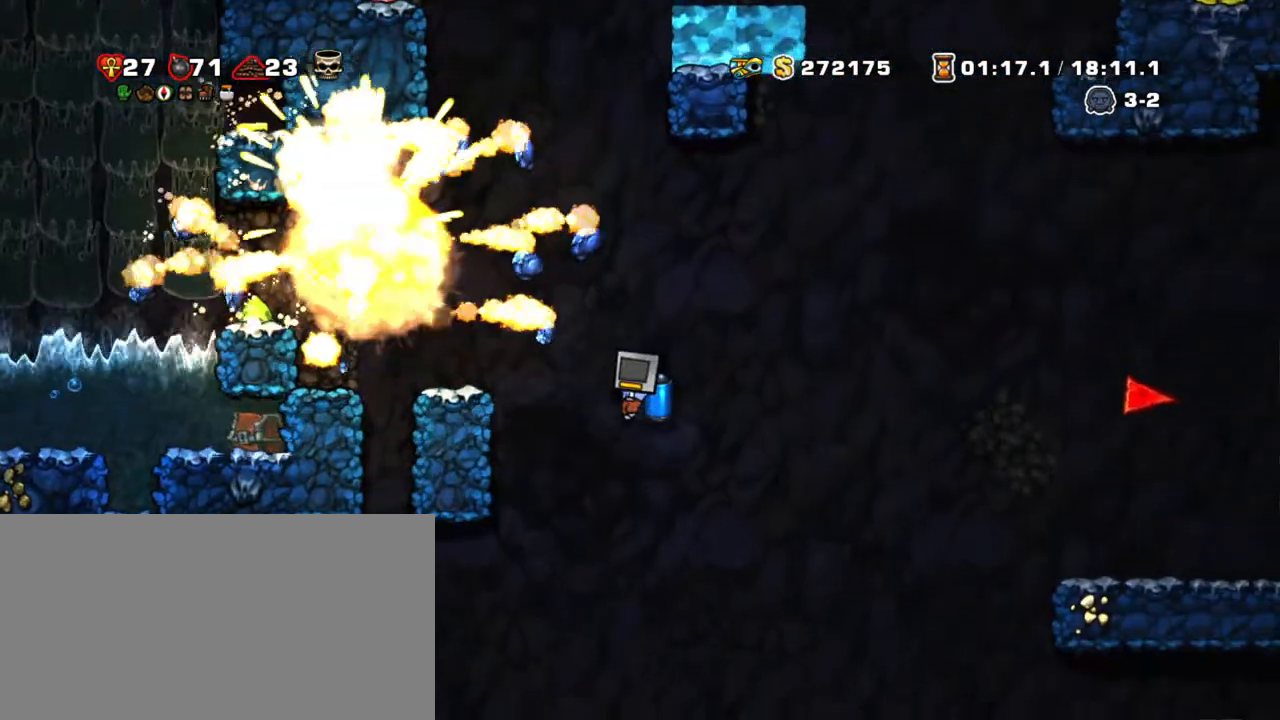
{"keys": ["left", "shift"], "events": [[133, "z", "up"], [183, "z", "down"], [317, "z", "up"]]}
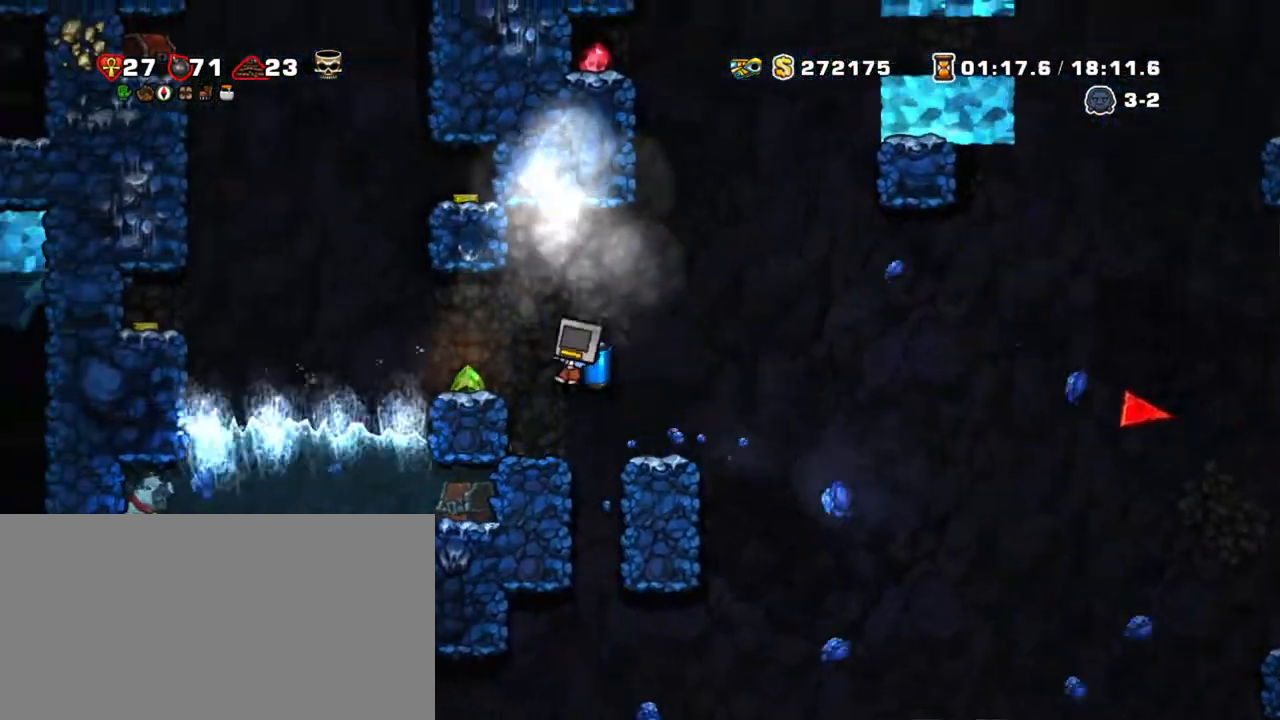
{"keys": ["left", "shift"], "events": [[150, "left", "up"], [233, "z", "down"], [333, "left", "down"], [383, "z", "up"]]}
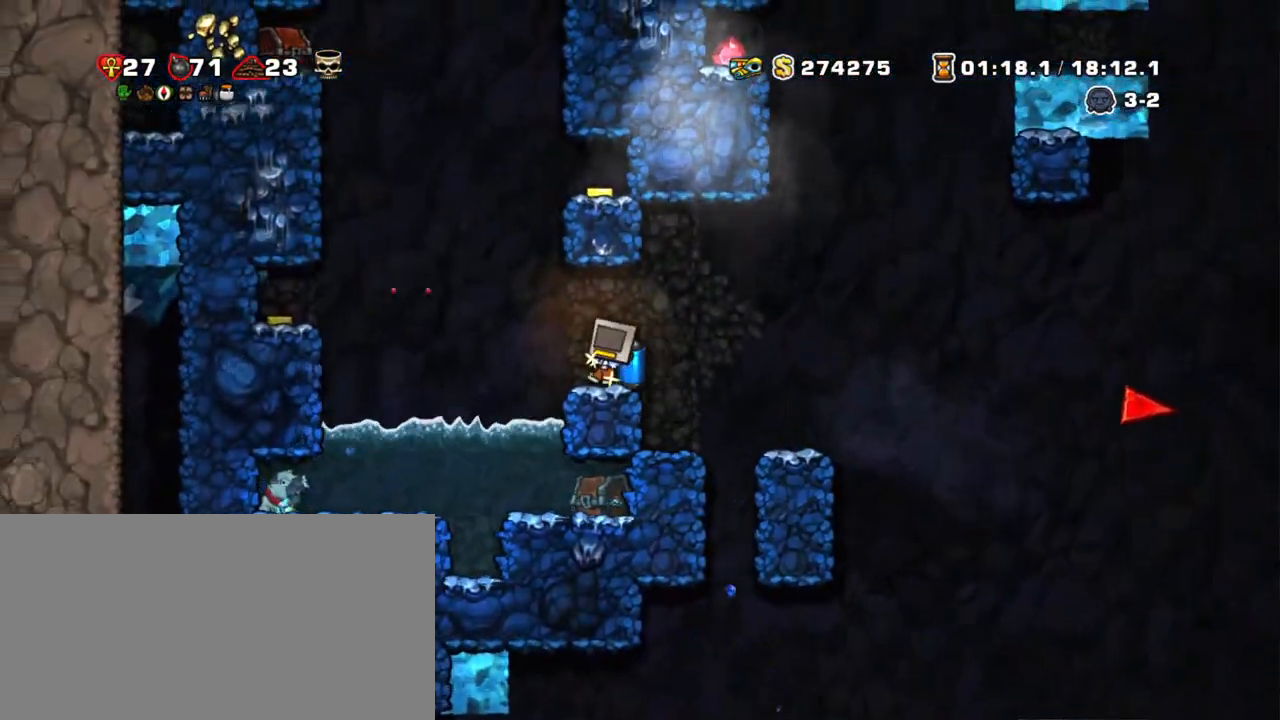
{"keys": ["shift"], "events": [[117, "left", "up"], [250, "right", "down"], [350, "x", "down"], [400, "right", "up"], [433, "x", "up"]]}
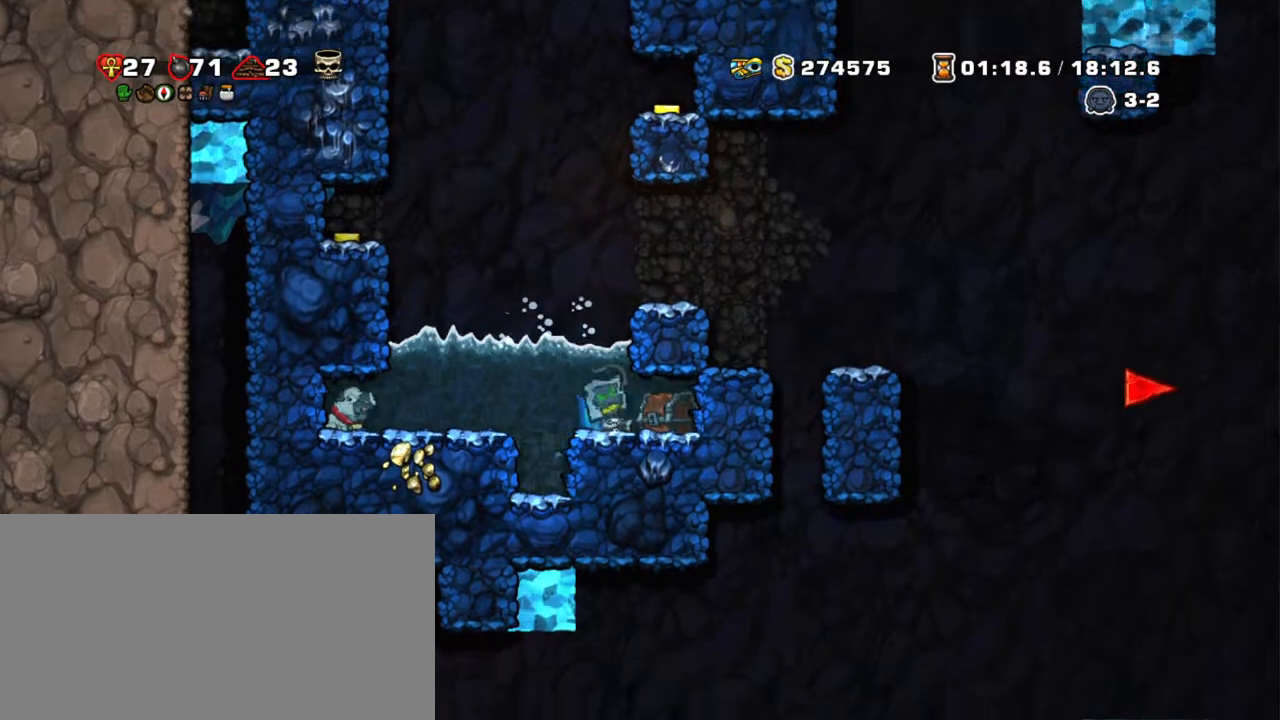
{"keys": ["right", "shift"], "events": [[283, "right", "down"]]}
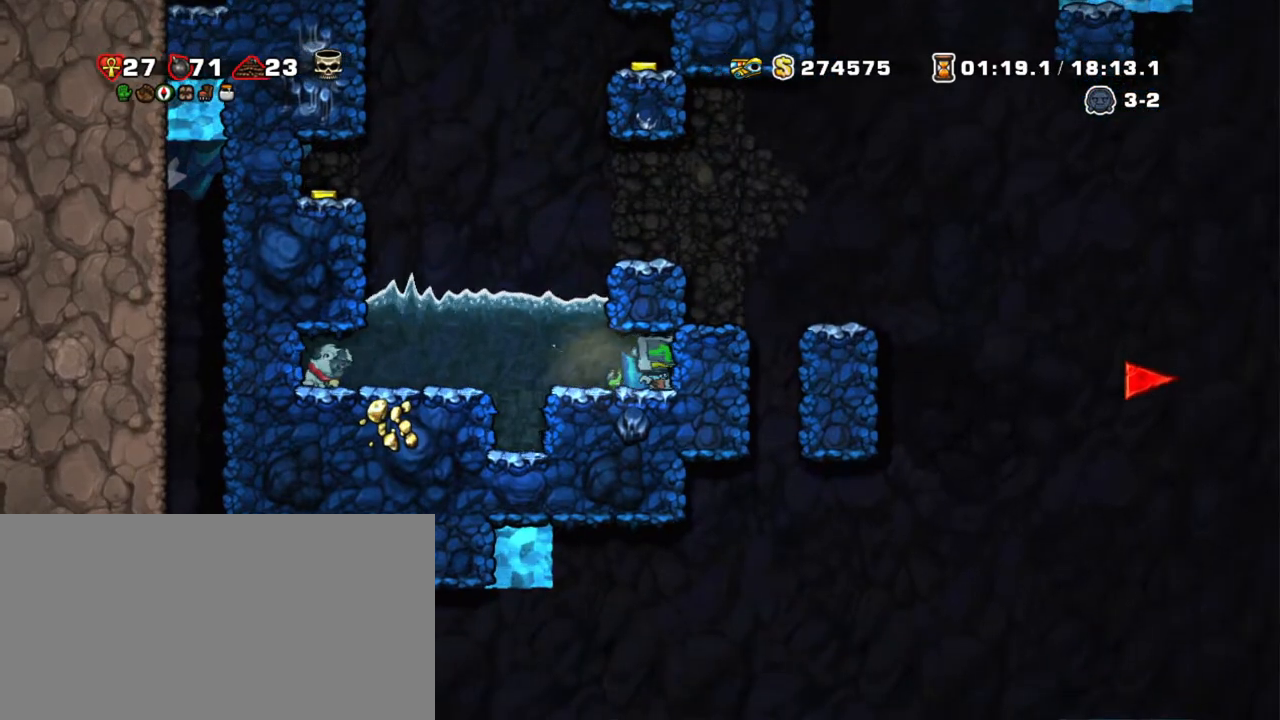
{"keys": ["left", "shift"], "events": [[183, "left", "down"], [283, "right", "up"]]}
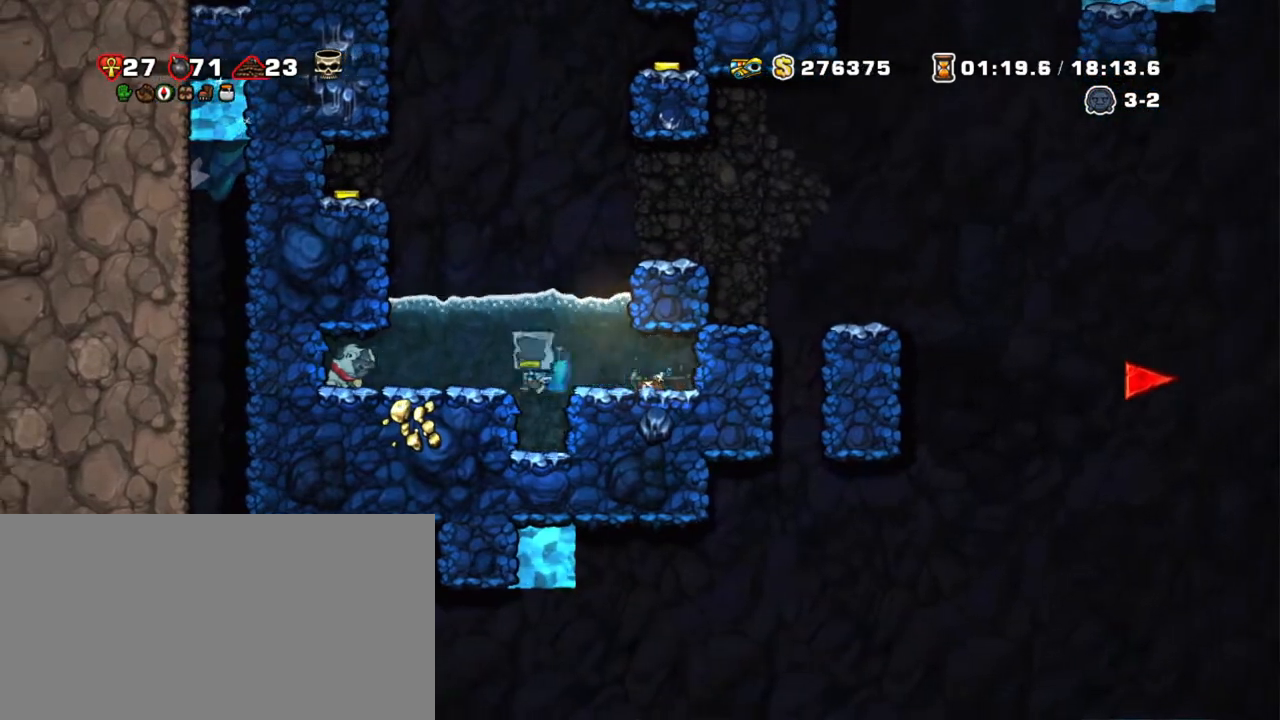
{"keys": ["left", "shift"], "events": [[67, "left", "up"], [450, "left", "down"]]}
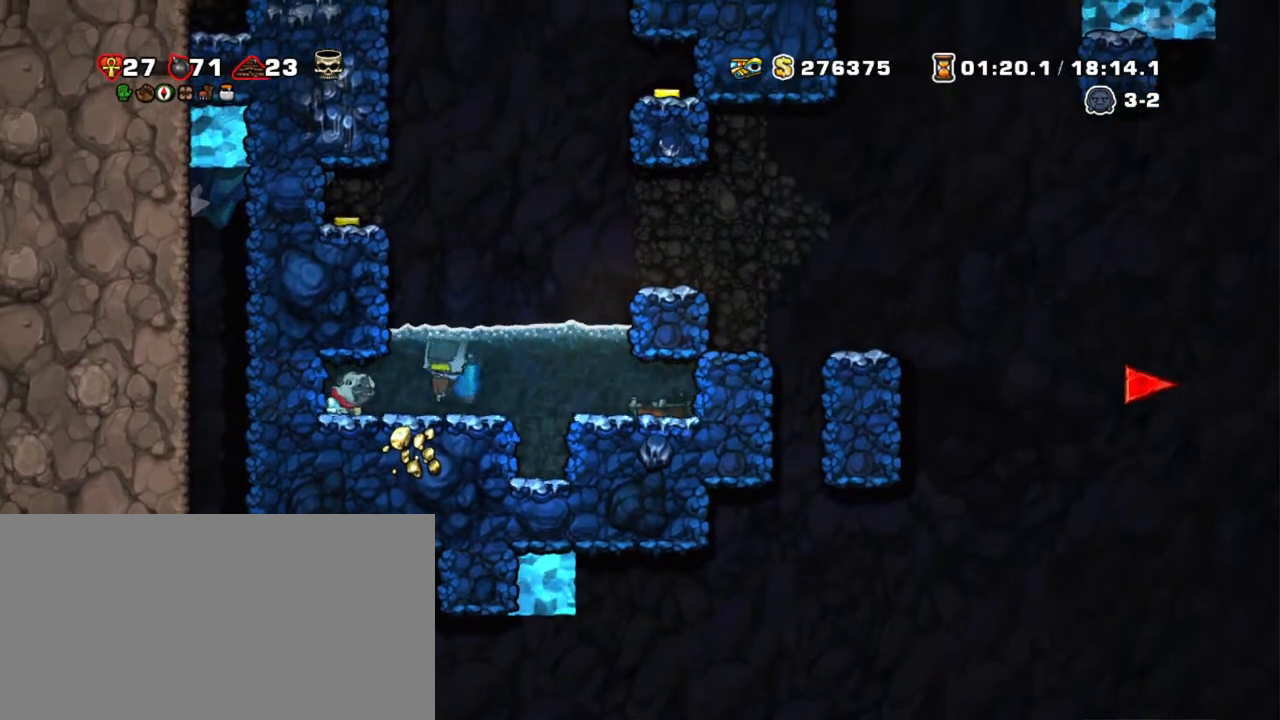
{"keys": ["down", "shift"], "events": [[83, "left", "up"], [133, "x", "down"], [267, "x", "up"], [317, "left", "down"], [450, "left", "up"], [500, "down", "down"]]}
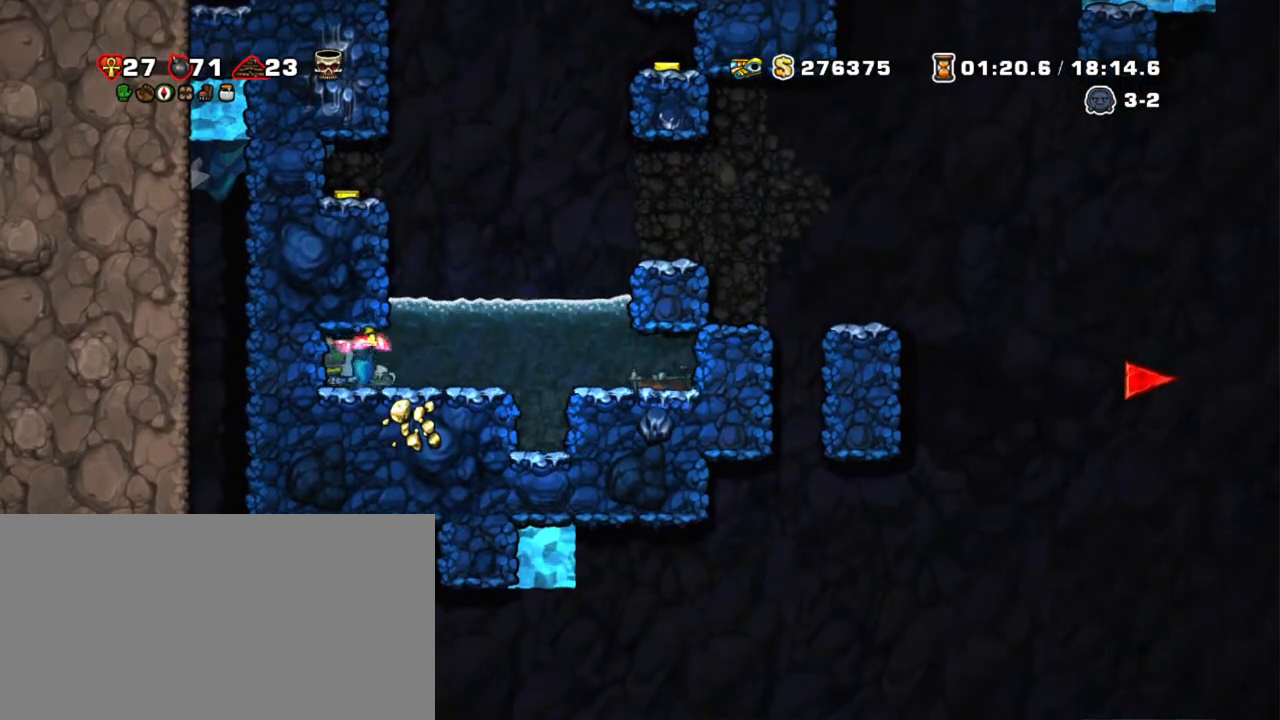
{"keys": ["right", "shift"], "events": [[50, "right", "down"], [50, "x", "down"], [150, "down", "up"], [200, "x", "up"], [383, "z", "down"], [467, "z", "up"]]}
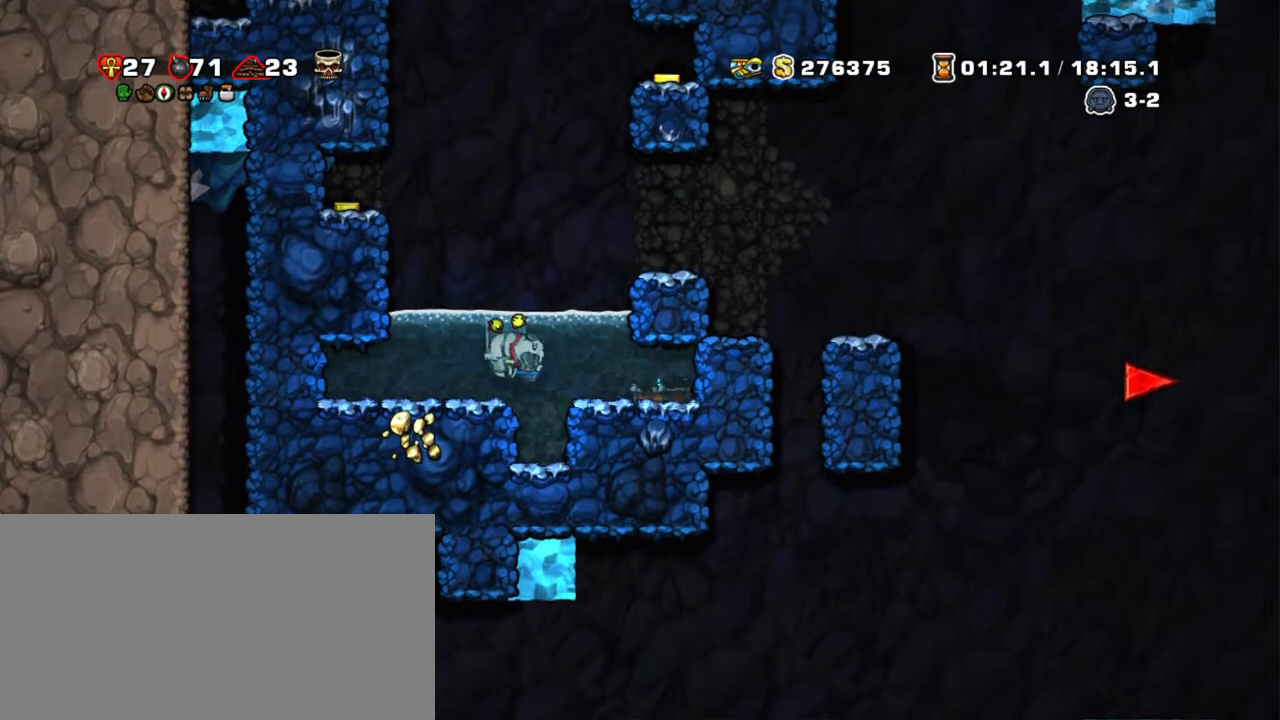
{"keys": ["shift"], "events": [[17, "left", "down"], [17, "right", "up"], [17, "z", "down"], [450, "left", "up"], [500, "z", "up"]]}
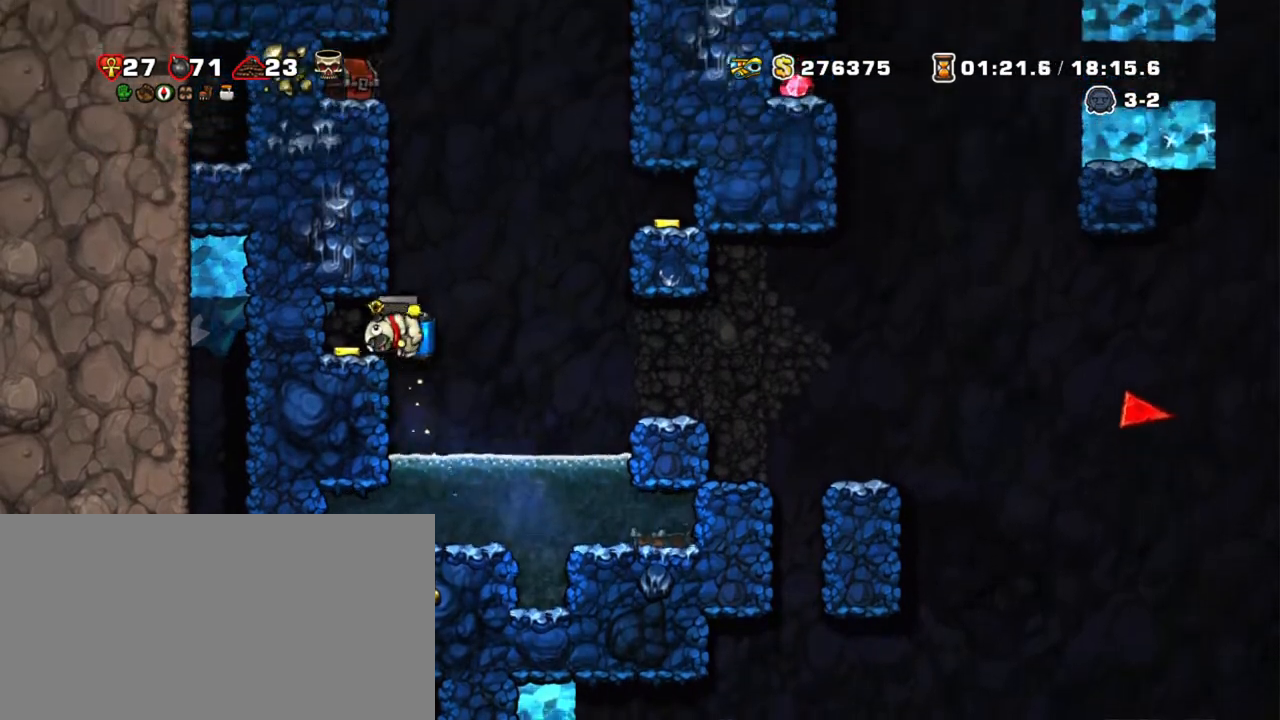
{"keys": ["right", "shift", "z"], "events": [[33, "left", "down"], [133, "left", "up"], [217, "right", "down"], [417, "z", "down"]]}
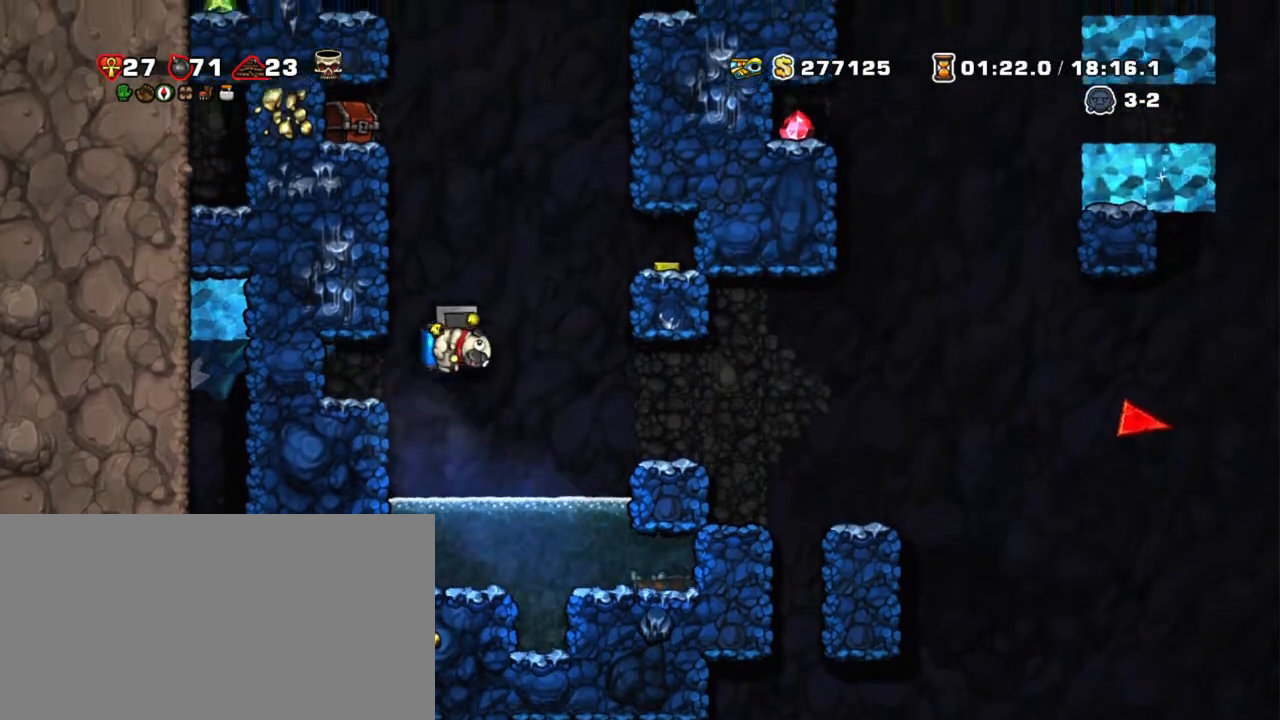
{"keys": ["shift"], "events": [[50, "z", "up"], [100, "z", "down"], [150, "right", "up"], [250, "right", "down"], [283, "z", "up"], [383, "right", "up"]]}
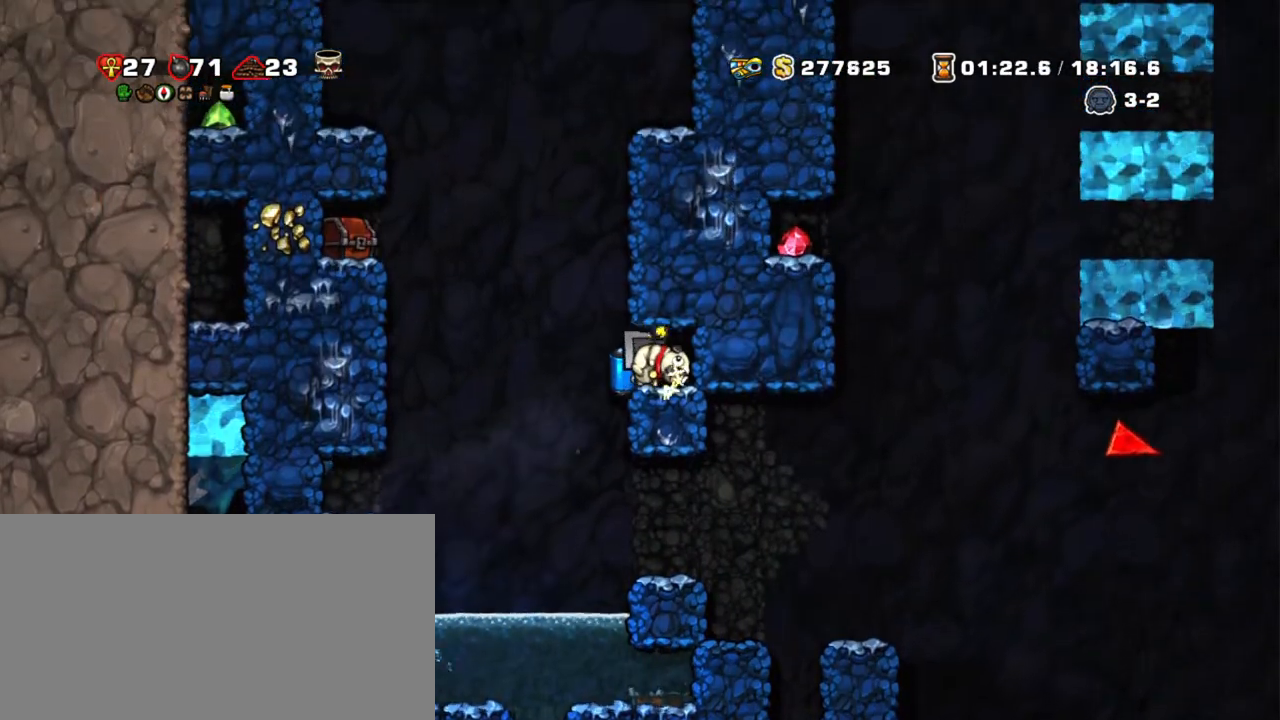
{"keys": ["left", "shift", "z"], "events": [[167, "left", "down"], [300, "z", "down"], [400, "z", "up"], [433, "z", "down"]]}
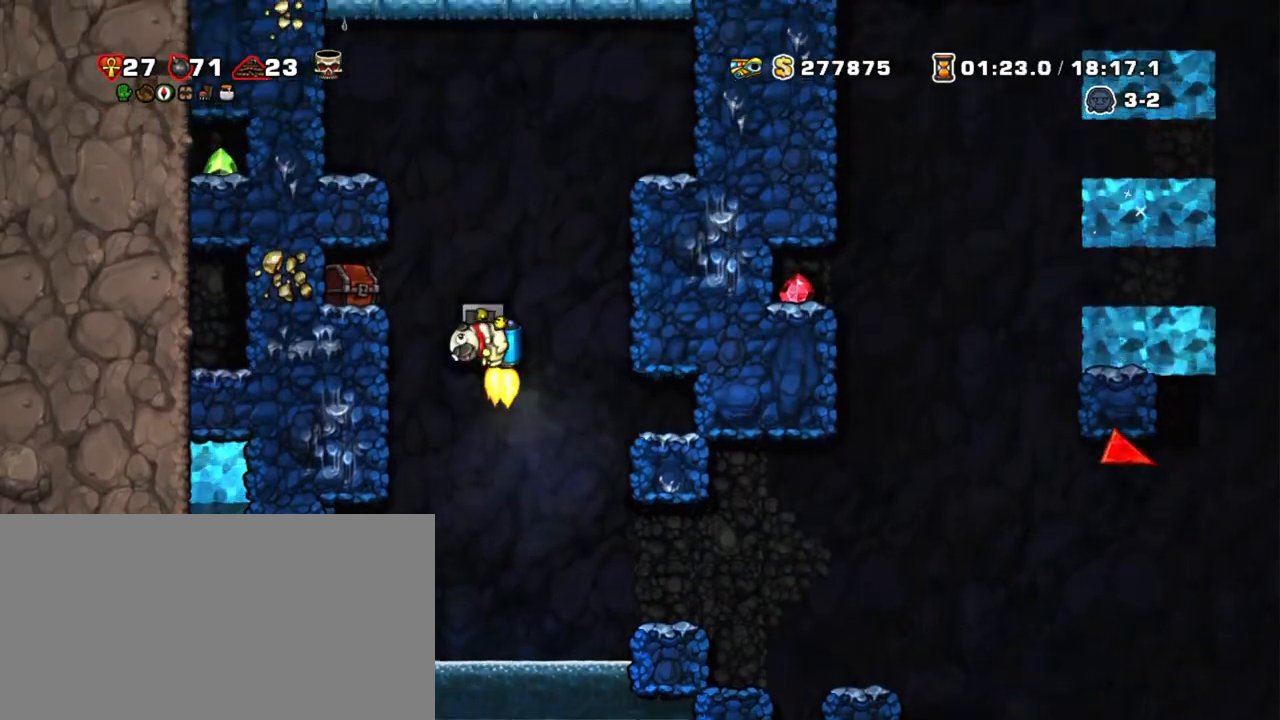
{"keys": [], "events": [[133, "shift", "up"], [133, "z", "up"], [183, "left", "up"]]}
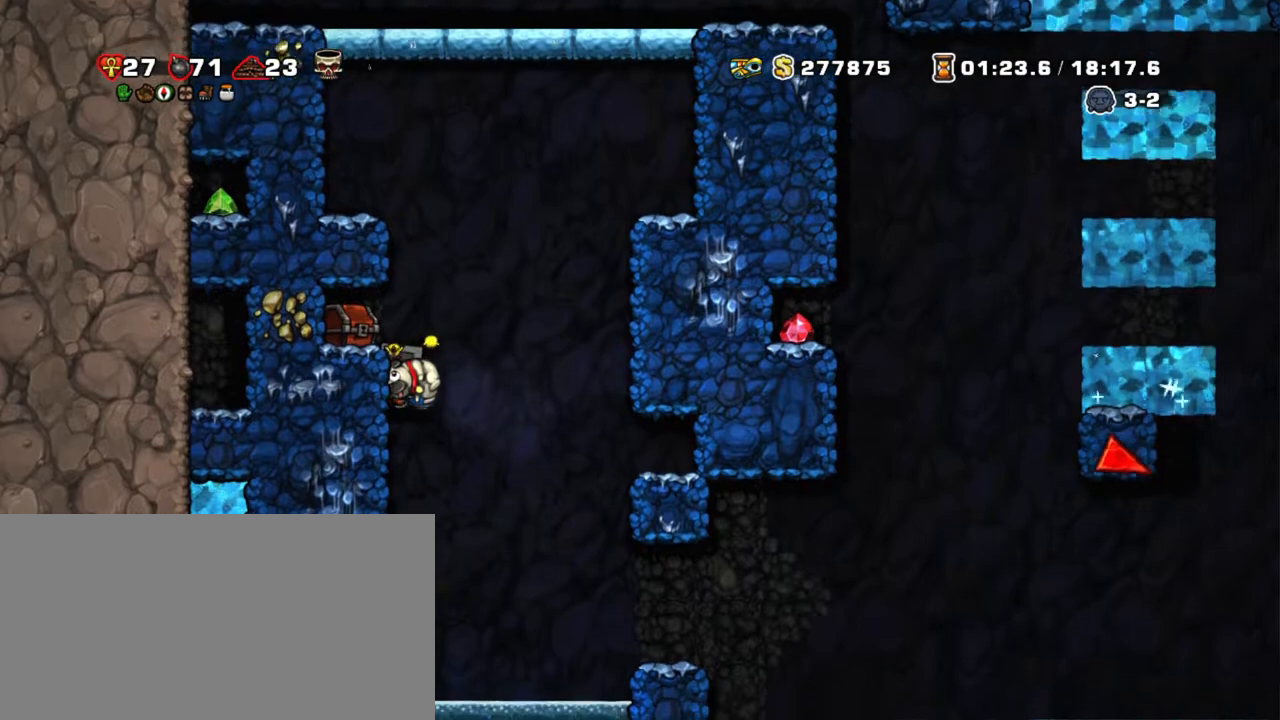
{"keys": ["down", "x"], "events": [[50, "z", "down"], [100, "left", "down"], [150, "z", "up"], [233, "left", "up"], [383, "down", "down"], [483, "x", "down"]]}
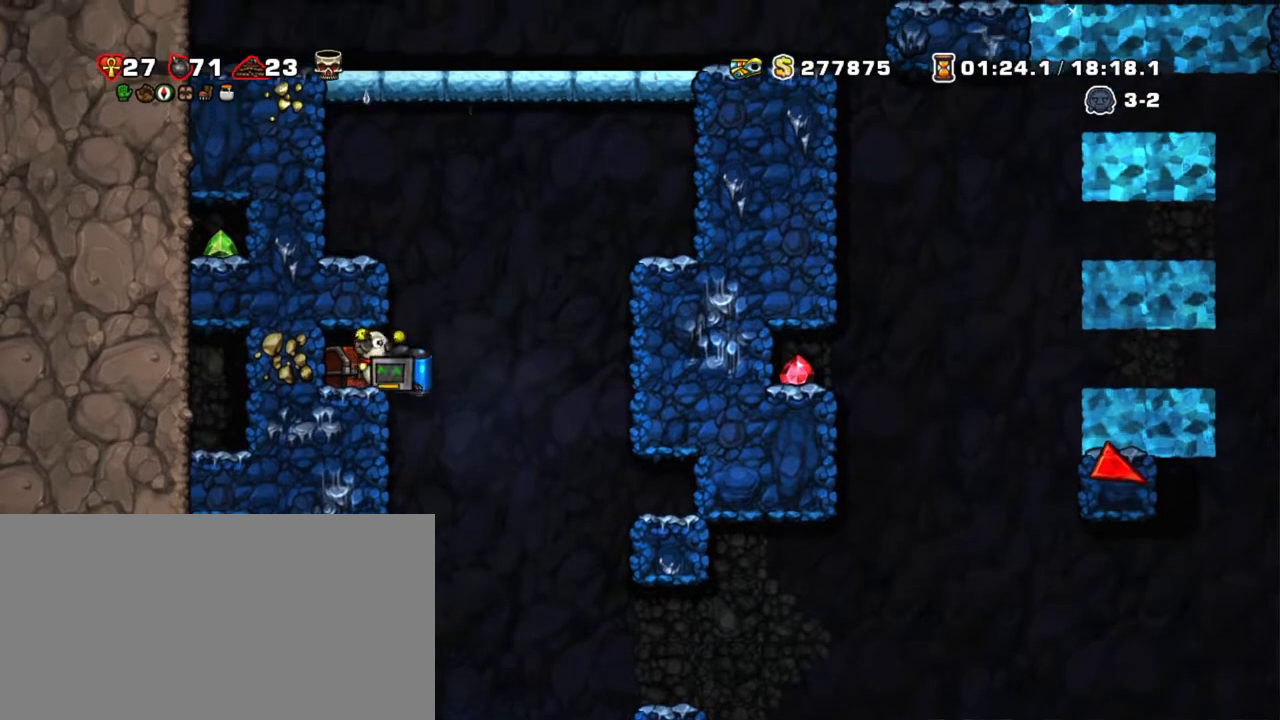
{"keys": ["left"], "events": [[67, "down", "up"], [117, "x", "up"], [167, "x", "down"], [300, "x", "up"], [433, "left", "down"]]}
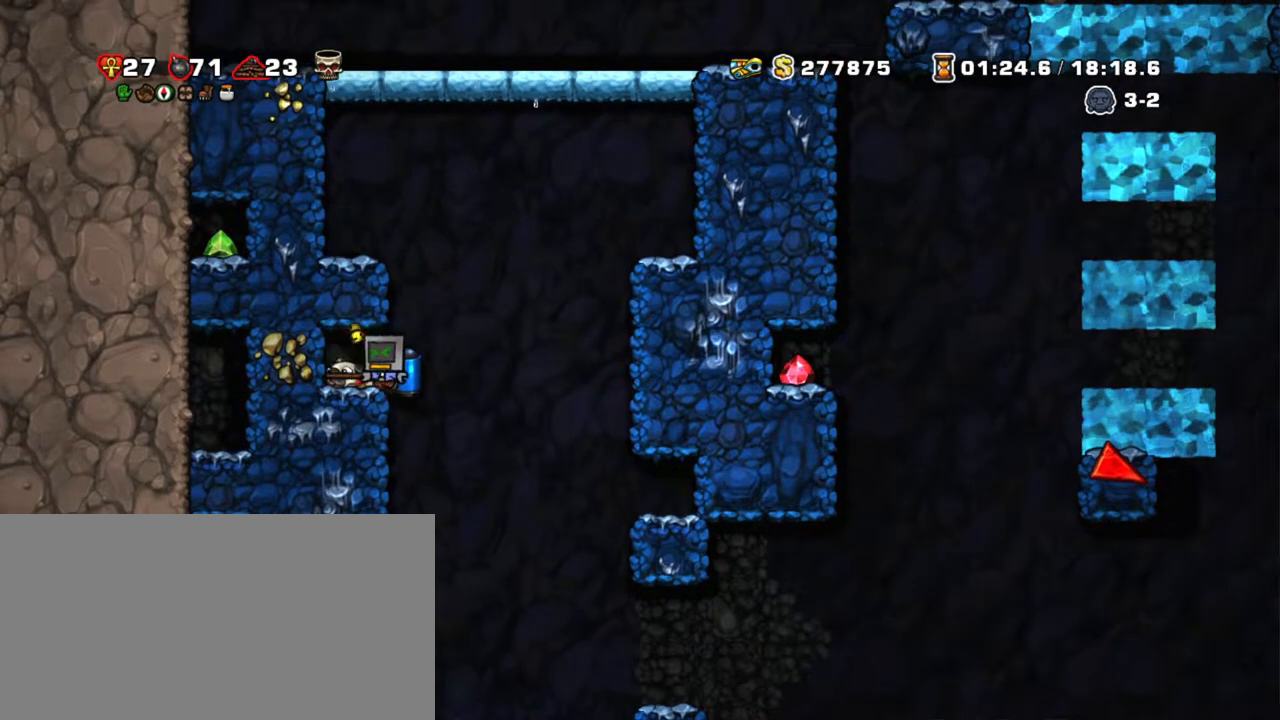
{"keys": ["shift"], "events": [[167, "down", "down"], [267, "x", "down"], [367, "left", "up"], [367, "shift", "down"], [400, "x", "up"], [450, "down", "up"]]}
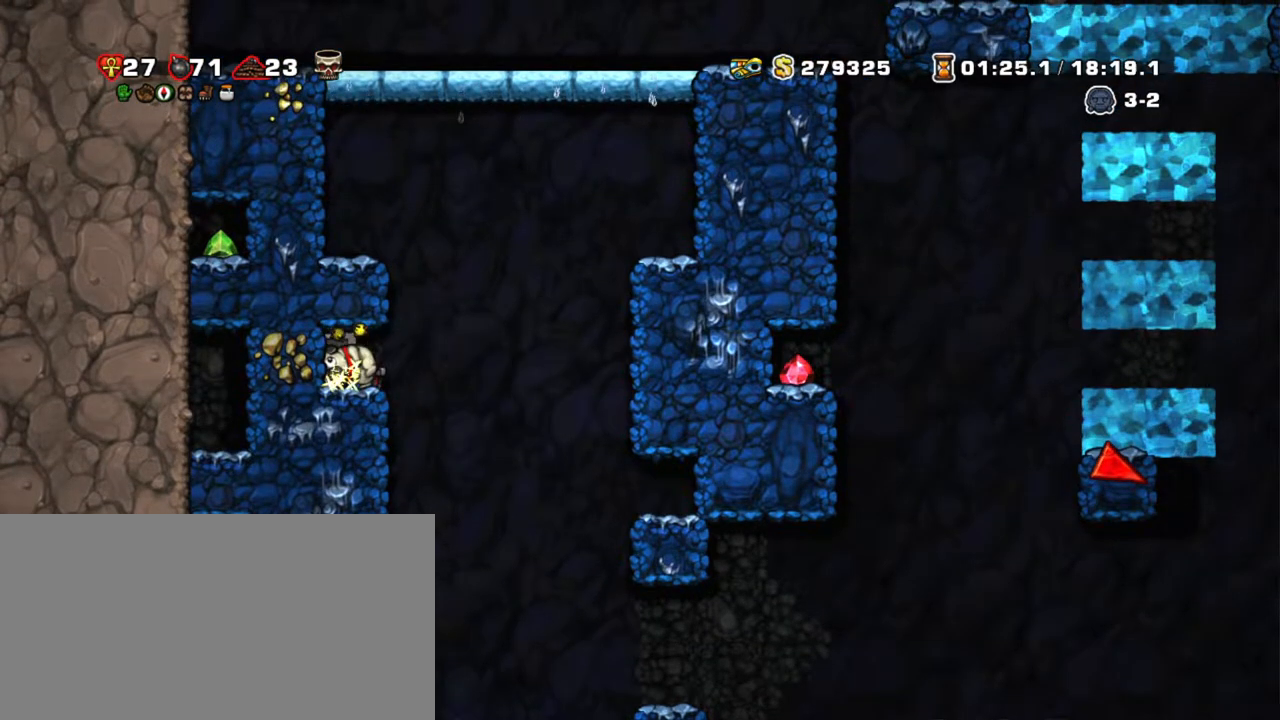
{"keys": ["right", "shift"], "events": [[50, "right", "down"], [333, "right", "up"], [483, "right", "down"]]}
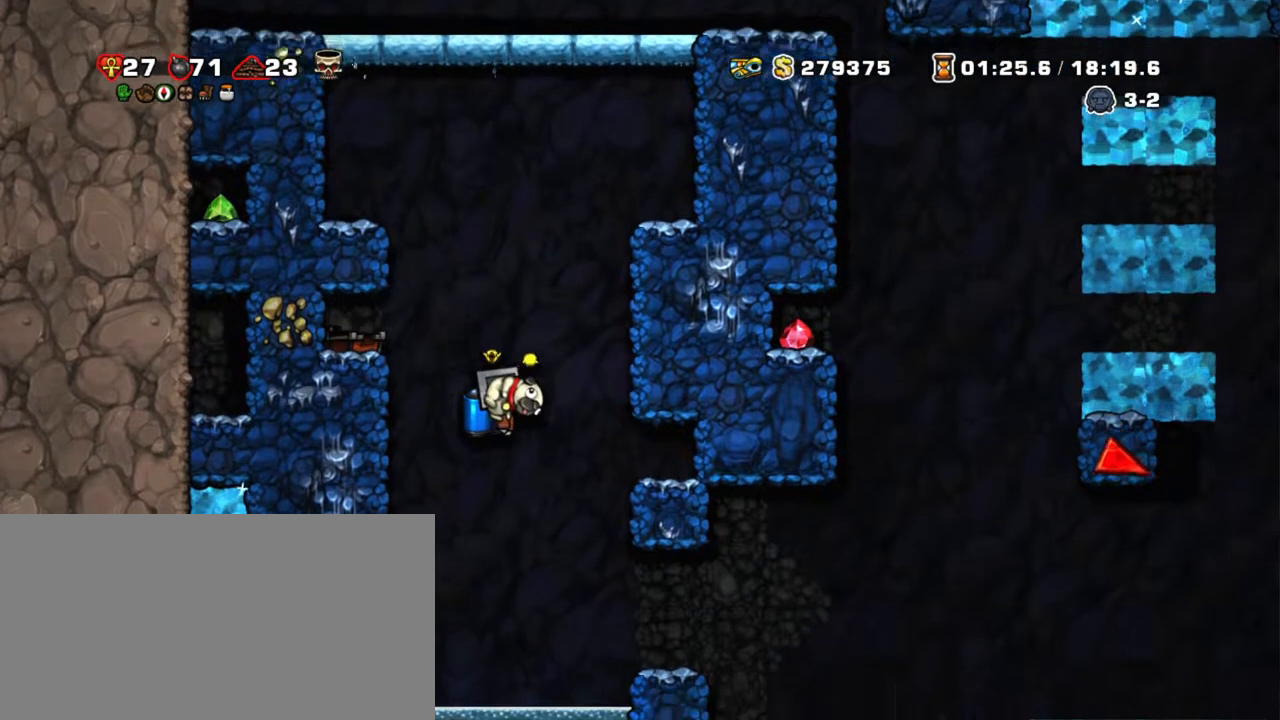
{"keys": ["right", "shift", "z"], "events": [[300, "z", "down"], [450, "z", "up"], [500, "z", "down"]]}
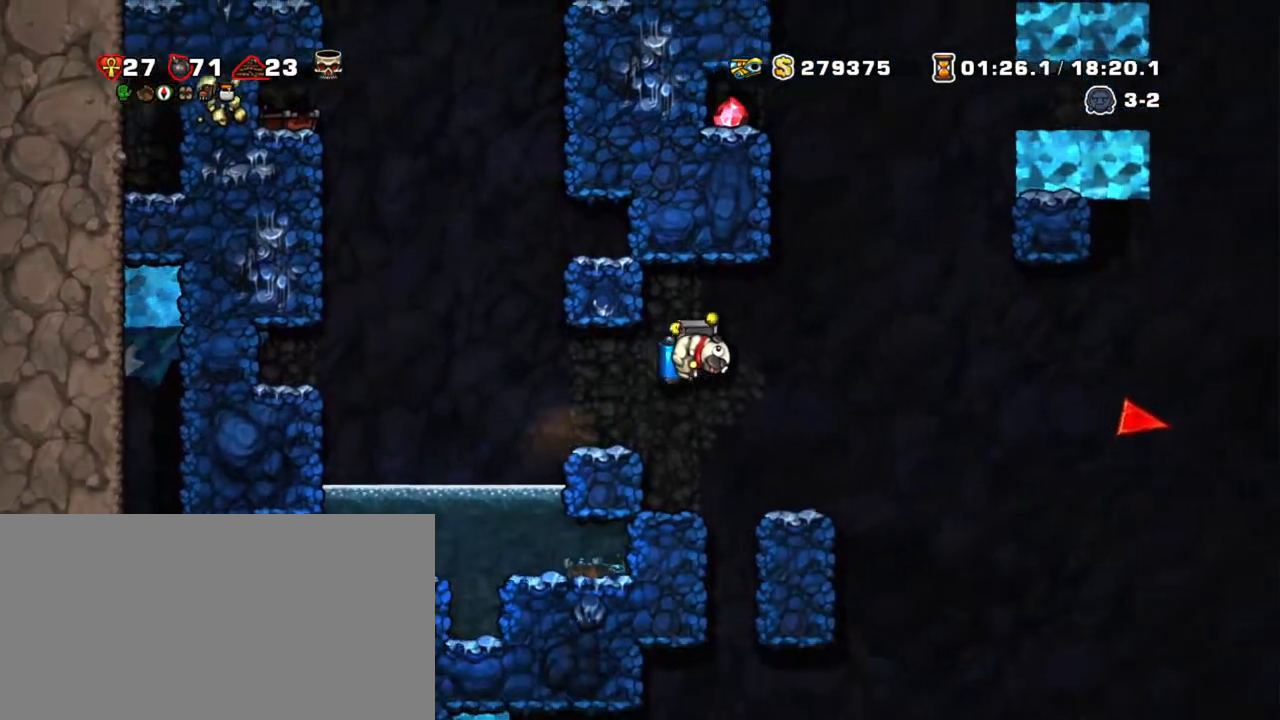
{"keys": ["left", "shift", "z"], "events": [[267, "left", "down"], [317, "left", "up"], [317, "right", "up"], [500, "left", "down"]]}
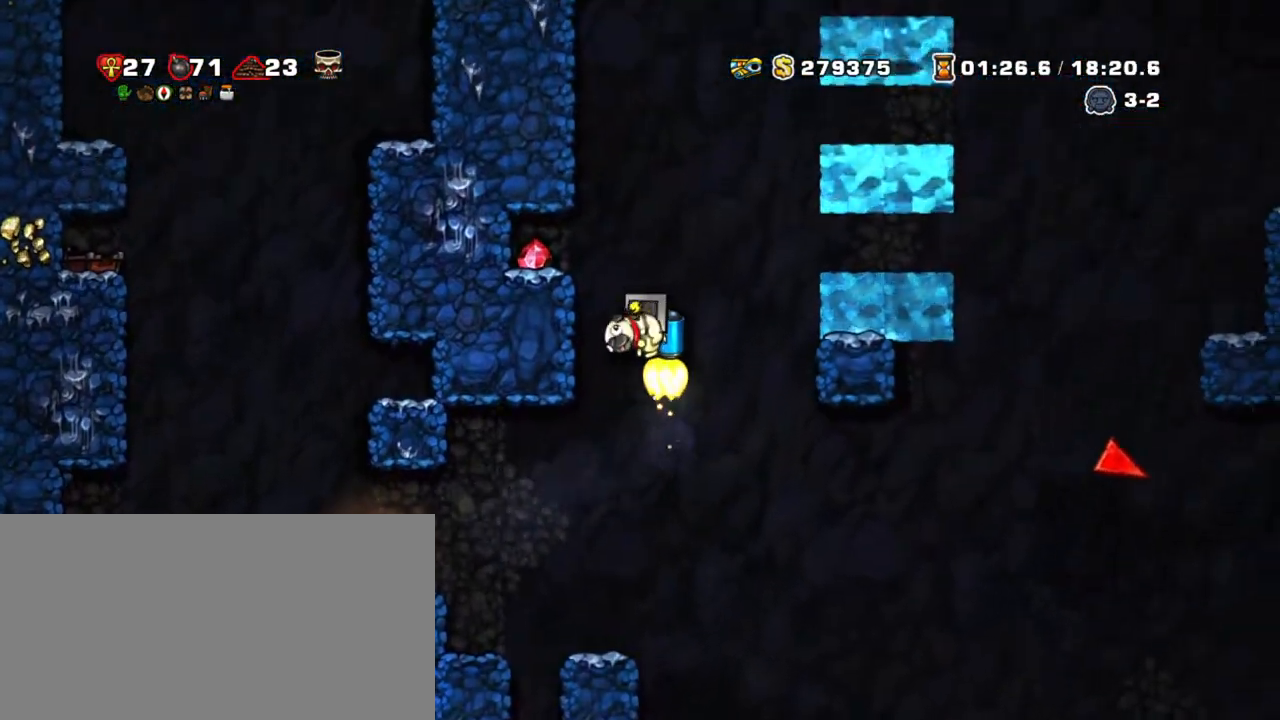
{"keys": ["right", "shift"], "events": [[200, "z", "up"], [283, "left", "up"], [417, "right", "down"]]}
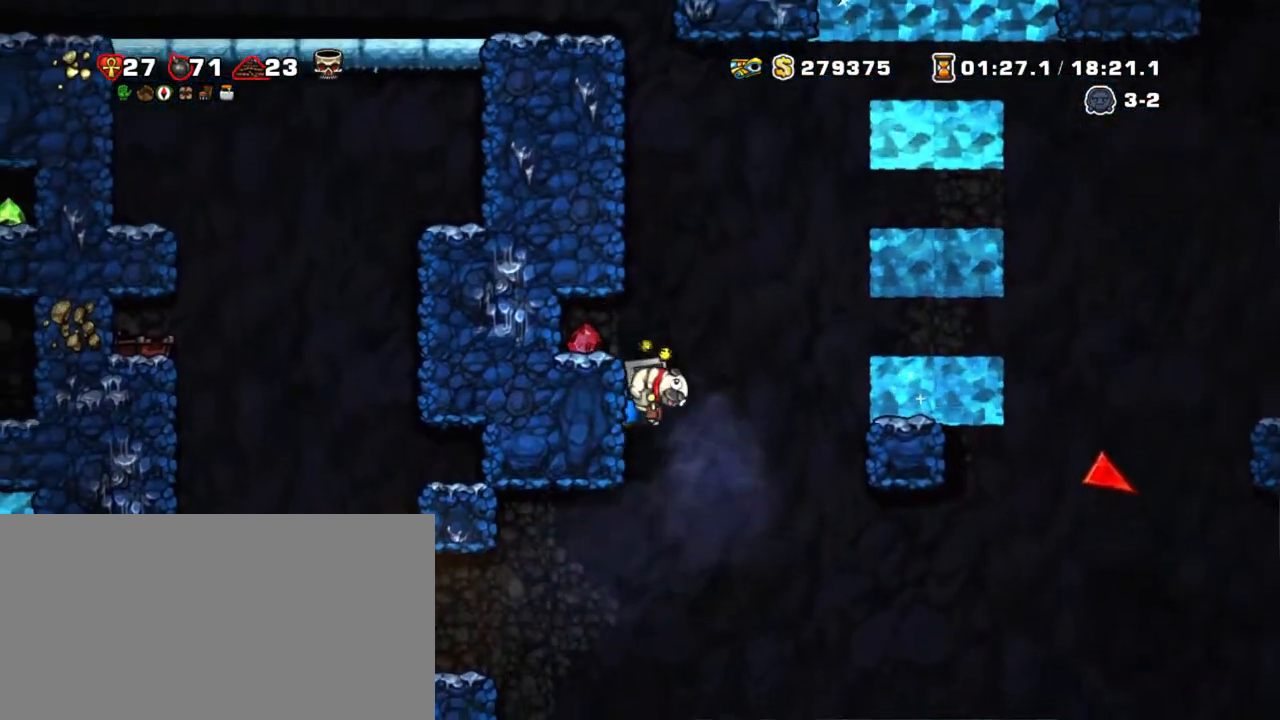
{"keys": ["left", "shift", "z"], "events": [[67, "left", "down"], [117, "right", "up"], [117, "z", "down"], [250, "z", "up"], [300, "z", "down"]]}
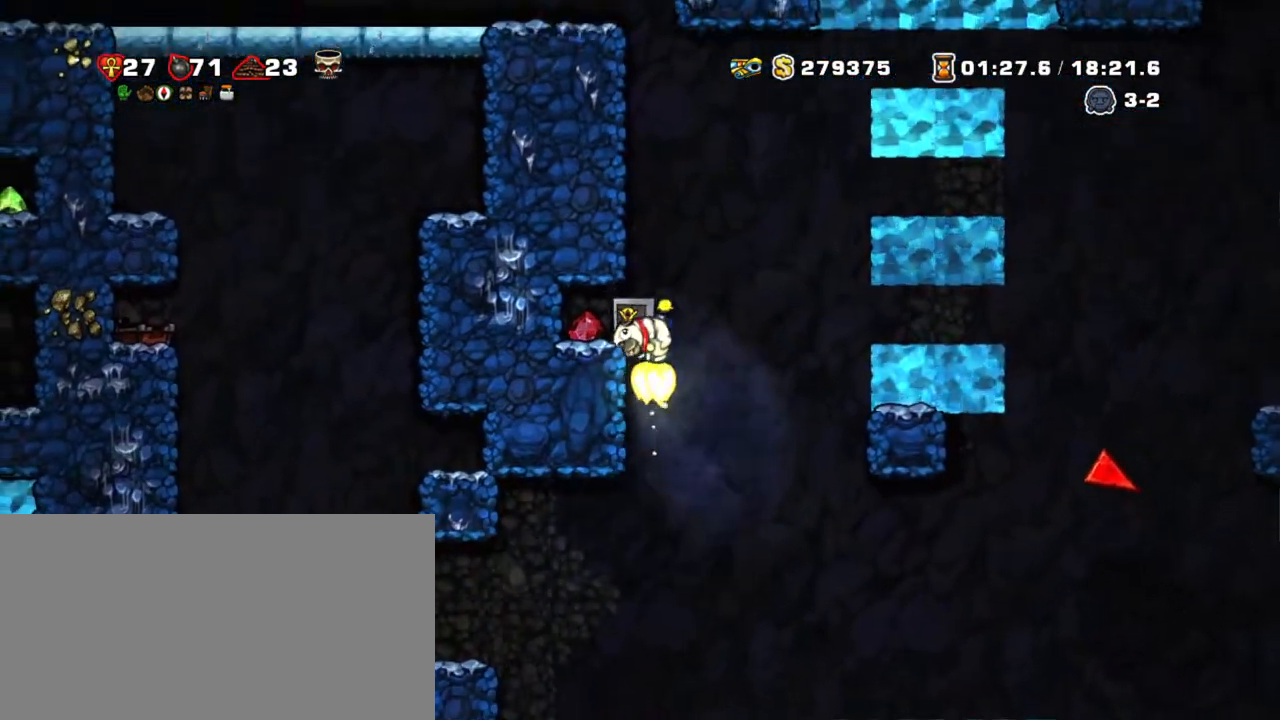
{"keys": ["right", "shift"], "events": [[83, "z", "up"], [133, "left", "up"], [267, "right", "down"]]}
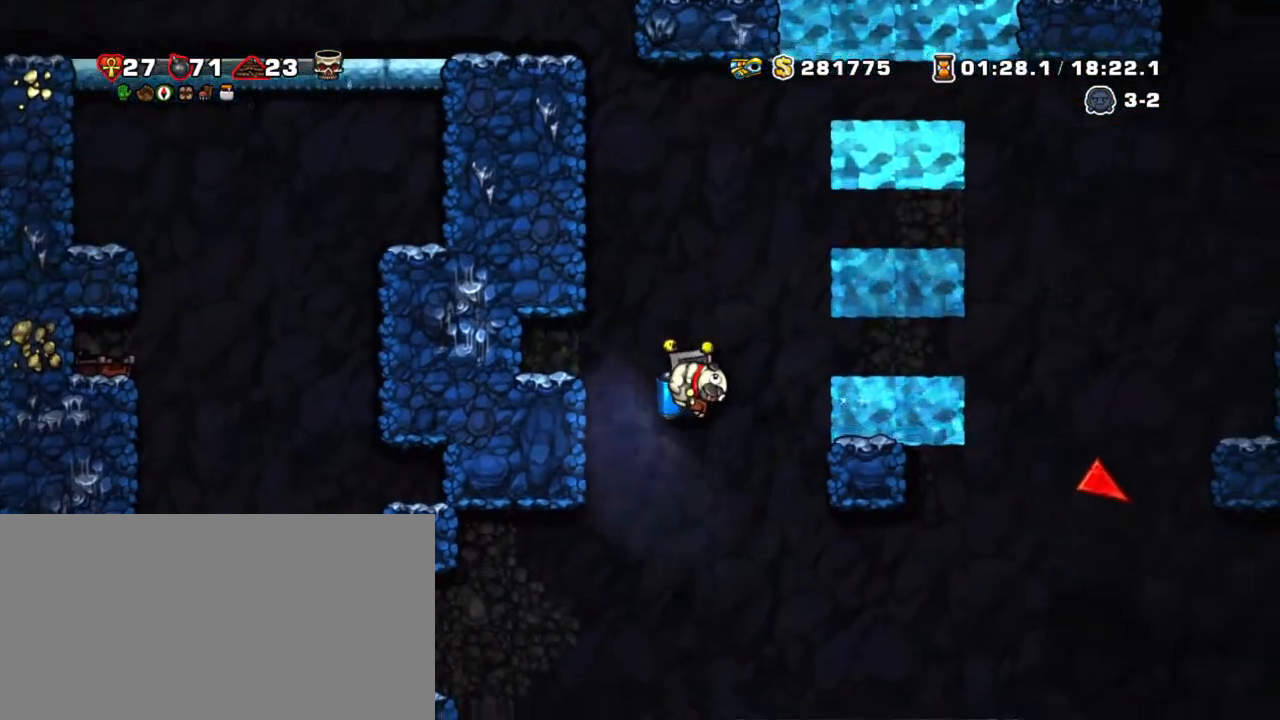
{"keys": ["right", "shift", "z"], "events": [[383, "z", "down"]]}
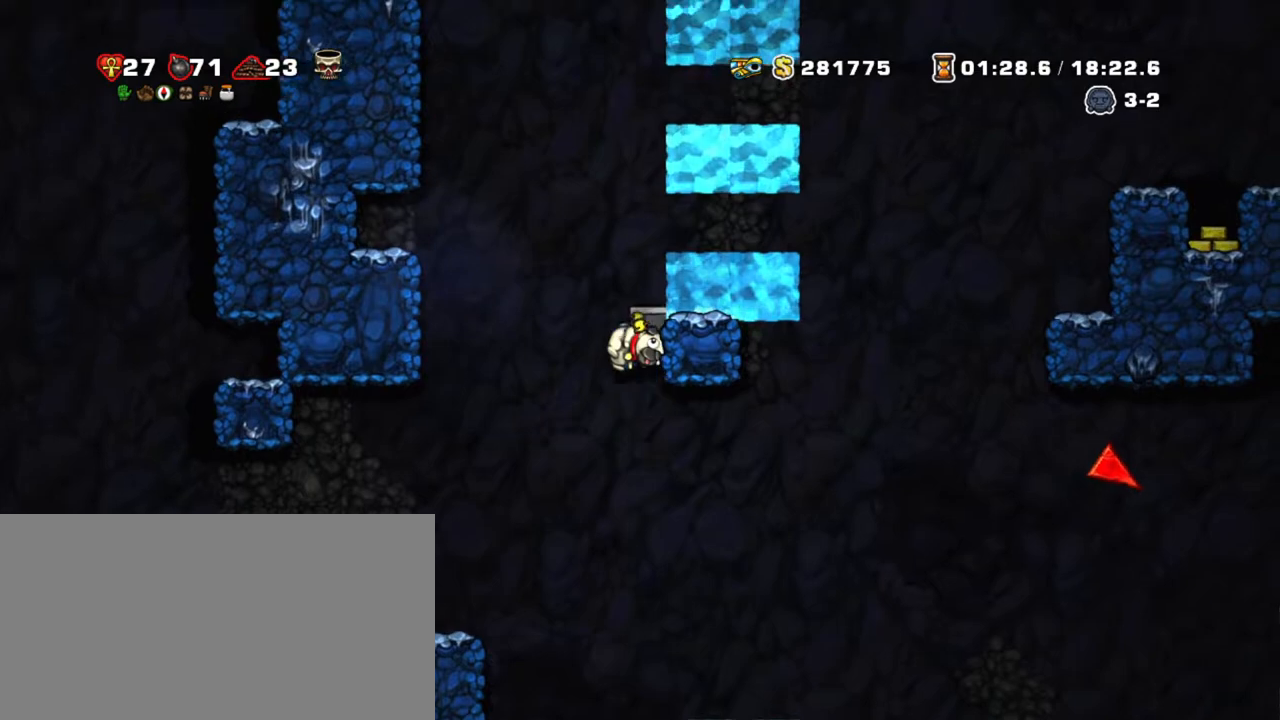
{"keys": ["right", "shift"], "events": [[17, "z", "up"], [117, "down", "down"], [267, "z", "down"], [350, "down", "up"], [400, "z", "up"]]}
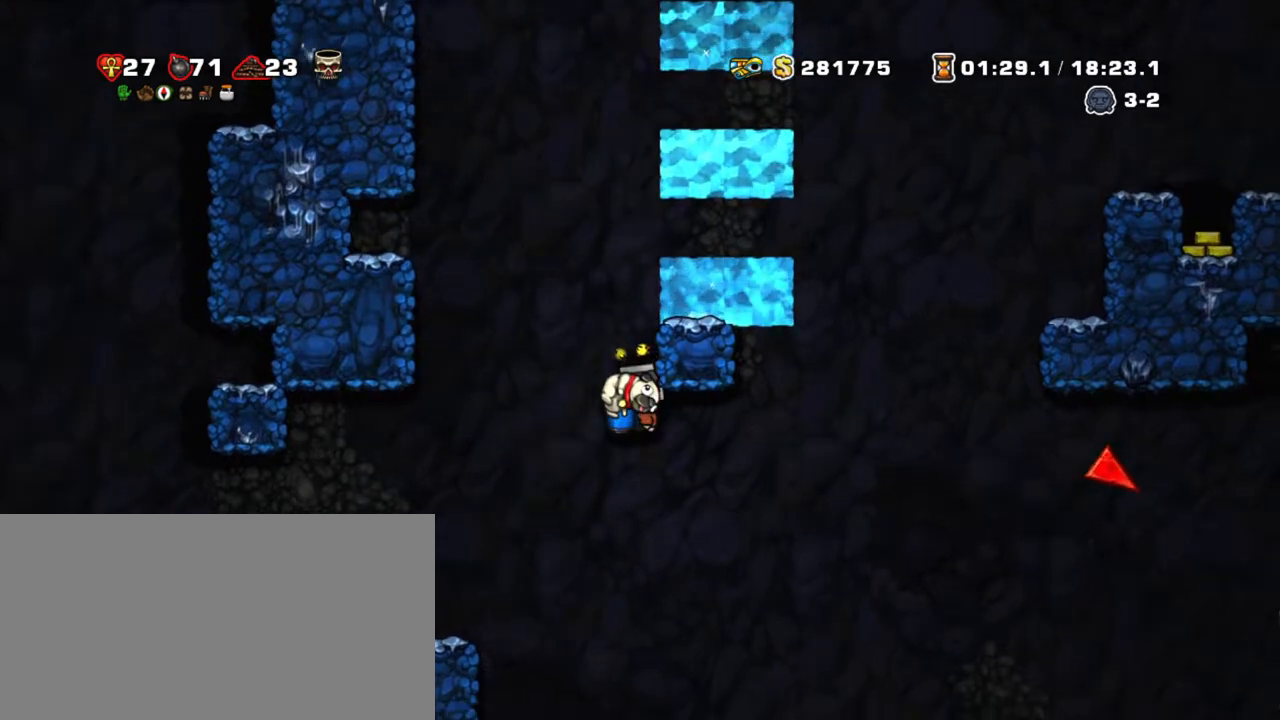
{"keys": ["right", "shift"], "events": [[317, "z", "down"], [467, "z", "up"]]}
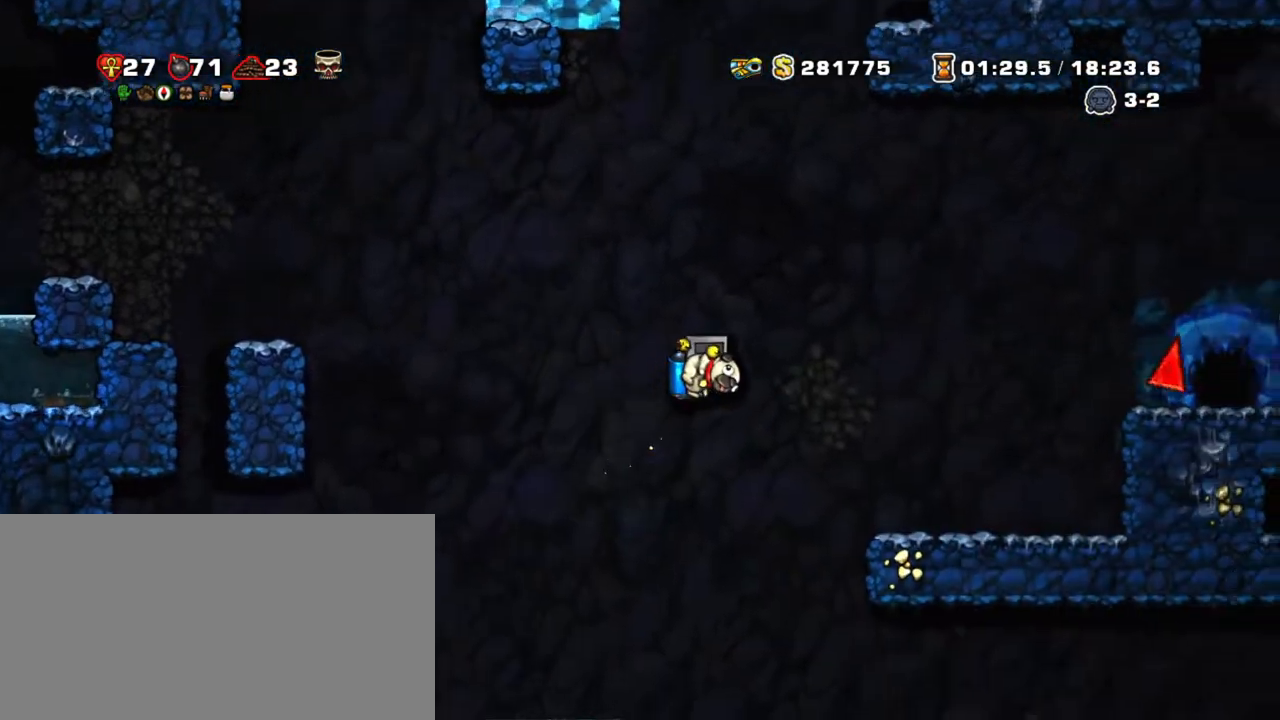
{"keys": ["right", "shift"], "events": [[233, "z", "down"], [333, "z", "up"]]}